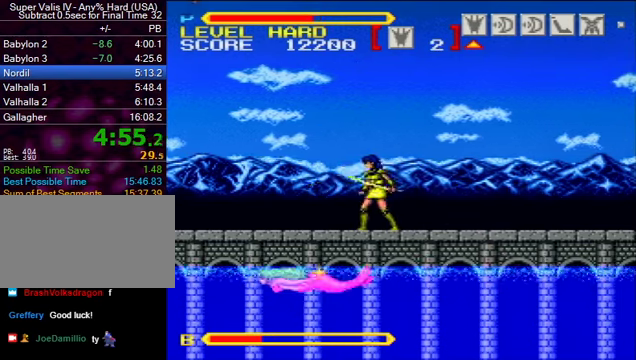
Gameplay with a controller (Nintendo layout); each line is a JSON object with the inputs held at the frame after it. "events" lists button and stick changes between this image and that frame as [ms after this image, input, new state], when the widget could be followed in between. Not read: L3 R3.
{"buttons": ["Y", "DPAD_UP"], "events": [[66, "Y", "down"], [133, "Y", "up"], [466, "Y", "down"]]}
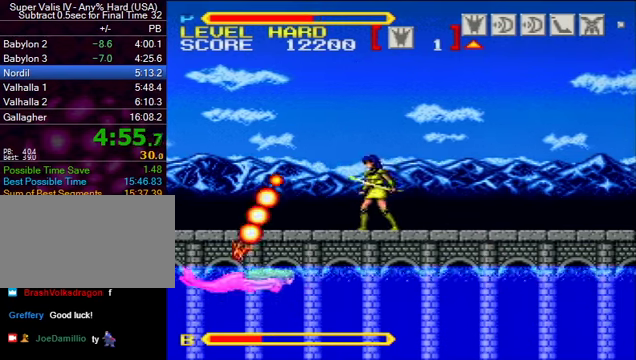
{"buttons": ["X", "DPAD_UP", "DPAD_LEFT"], "events": [[66, "Y", "up"], [133, "Y", "down"], [166, "Y", "up"], [266, "Y", "down"], [333, "Y", "up"], [366, "DPAD_LEFT", "down"], [466, "X", "down"]]}
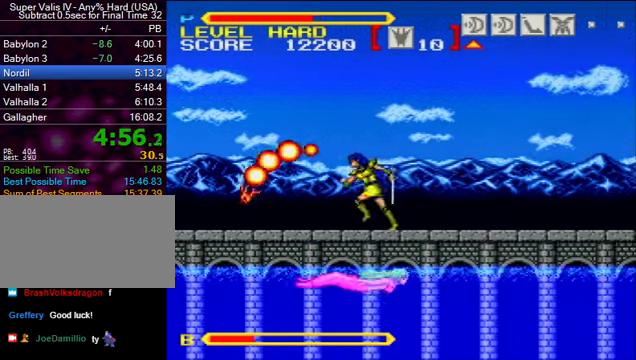
{"buttons": ["DPAD_UP"], "events": [[33, "X", "up"], [100, "DPAD_LEFT", "up"], [133, "DPAD_RIGHT", "down"], [266, "DPAD_RIGHT", "up"], [366, "Y", "down"], [466, "Y", "up"]]}
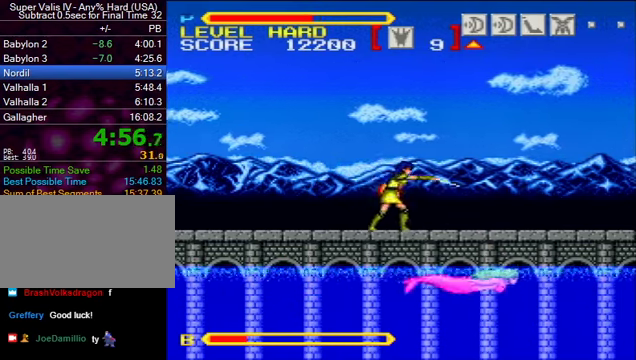
{"buttons": ["DPAD_UP"], "events": [[400, "Y", "down"], [500, "Y", "up"]]}
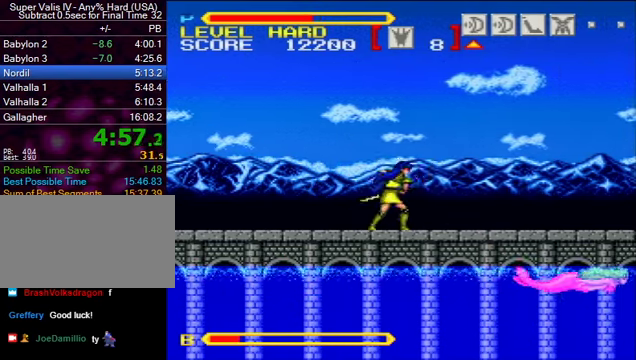
{"buttons": ["DPAD_UP", "DPAD_RIGHT"], "events": [[166, "DPAD_RIGHT", "down"], [200, "DPAD_UP", "up"], [233, "DPAD_UP", "down"], [433, "DPAD_UP", "up"], [466, "DPAD_UP", "down"]]}
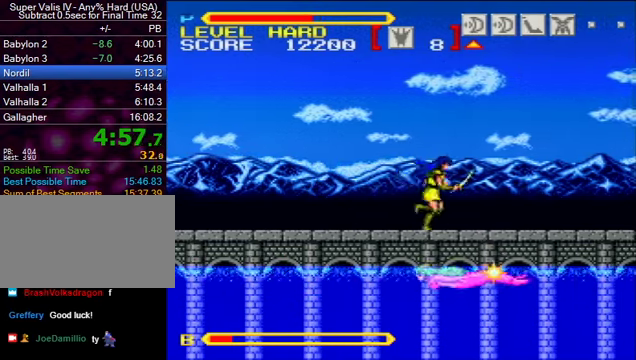
{"buttons": ["DPAD_UP"], "events": [[33, "DPAD_LEFT", "down"], [33, "DPAD_RIGHT", "up"], [133, "Y", "down"], [166, "DPAD_LEFT", "up"], [166, "Y", "up"]]}
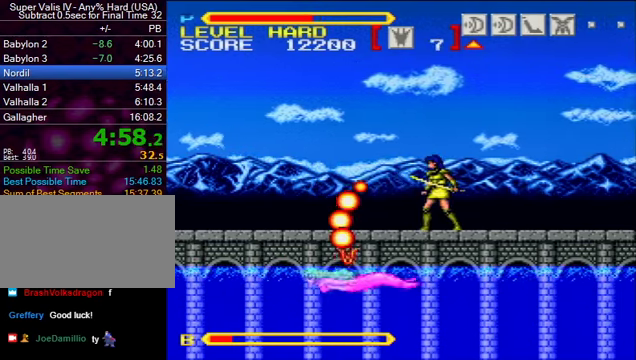
{"buttons": ["DPAD_UP"], "events": [[166, "Y", "down"], [233, "Y", "up"]]}
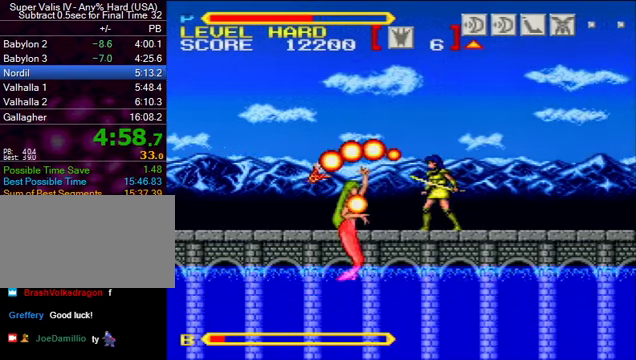
{"buttons": ["Y", "DPAD_UP"], "events": [[33, "Y", "down"], [100, "Y", "up"], [166, "Y", "down"], [233, "Y", "up"], [300, "Y", "down"], [400, "Y", "up"], [433, "Y", "down"]]}
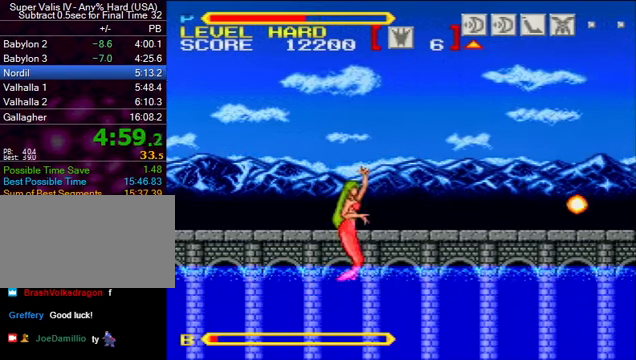
{"buttons": ["Y", "DPAD_UP"], "events": [[33, "Y", "up"], [66, "Y", "down"], [200, "Y", "up"], [234, "Y", "down"], [334, "Y", "up"], [467, "Y", "down"]]}
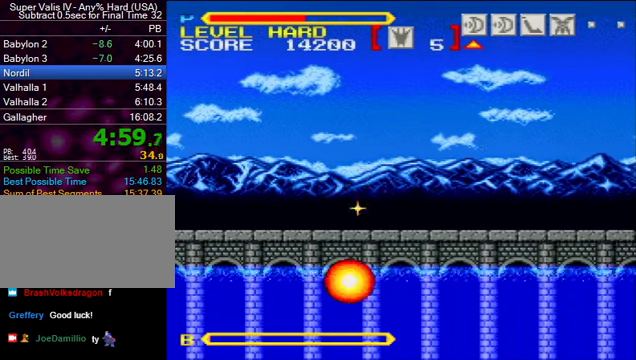
{"buttons": ["DPAD_UP", "DPAD_LEFT"], "events": [[34, "Y", "up"], [100, "Y", "down"], [167, "Y", "up"], [267, "Y", "down"], [334, "Y", "up"], [467, "DPAD_LEFT", "down"]]}
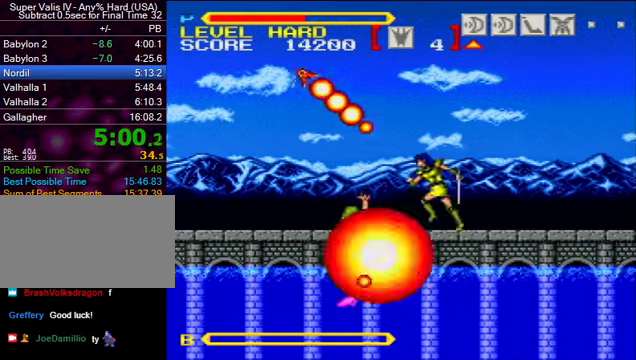
{"buttons": ["R1"], "events": [[167, "R1", "down"], [300, "R1", "up"], [334, "DPAD_UP", "up"], [400, "DPAD_LEFT", "up"], [467, "R1", "down"]]}
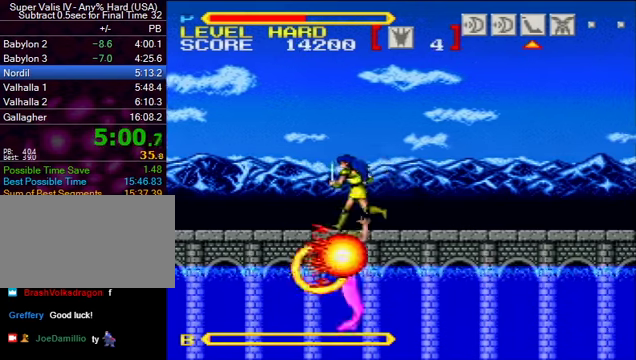
{"buttons": [], "events": [[34, "DPAD_RIGHT", "down"], [67, "R1", "up"], [134, "DPAD_RIGHT", "up"], [200, "X", "down"], [267, "X", "up"], [334, "L1", "down"], [467, "L1", "up"]]}
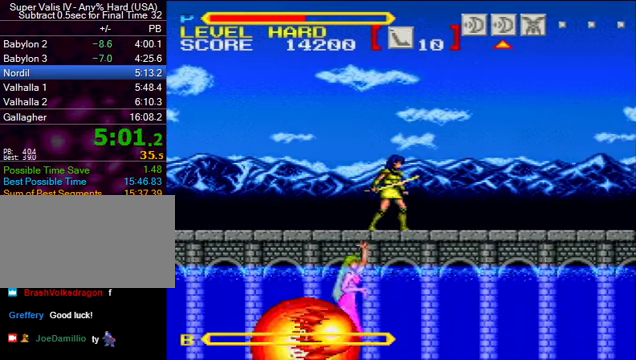
{"buttons": ["R1"], "events": [[467, "R1", "down"]]}
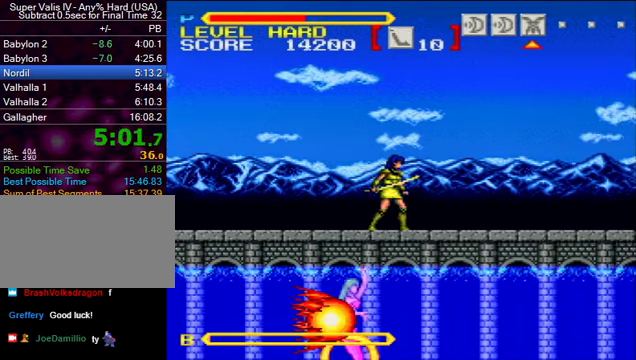
{"buttons": [], "events": [[100, "R1", "up"]]}
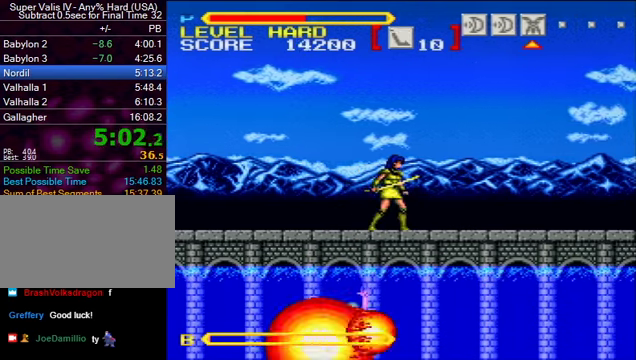
{"buttons": [], "events": []}
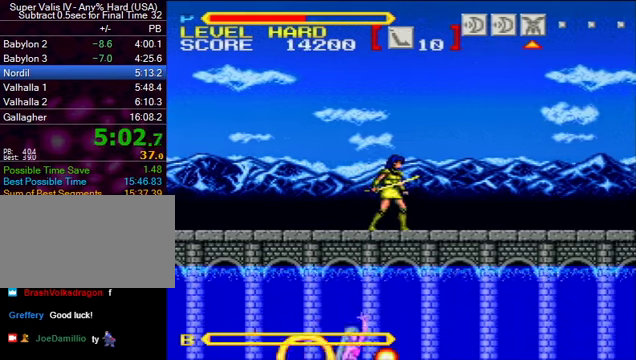
{"buttons": ["DPAD_DOWN"], "events": [[434, "DPAD_DOWN", "down"]]}
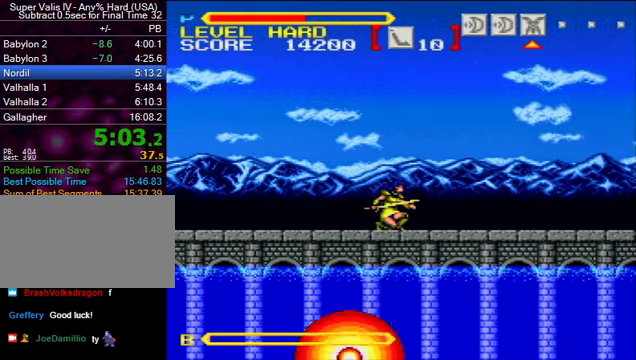
{"buttons": ["DPAD_DOWN"], "events": []}
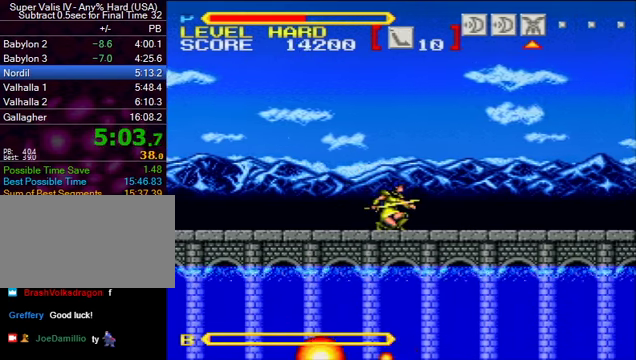
{"buttons": ["DPAD_DOWN"], "events": []}
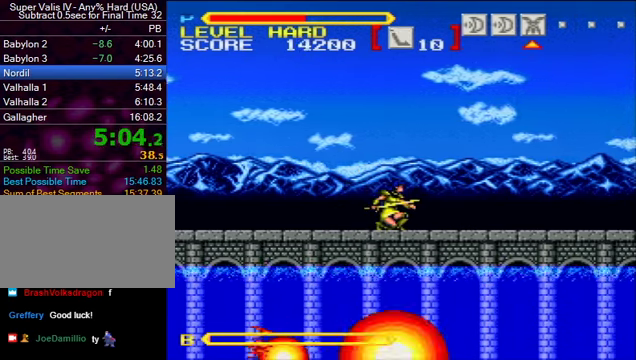
{"buttons": ["DPAD_DOWN"], "events": []}
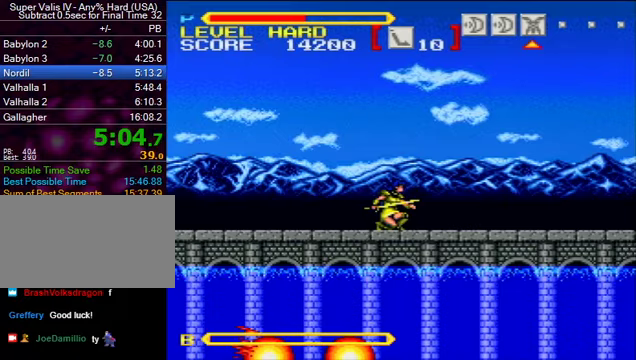
{"buttons": ["DPAD_DOWN"], "events": []}
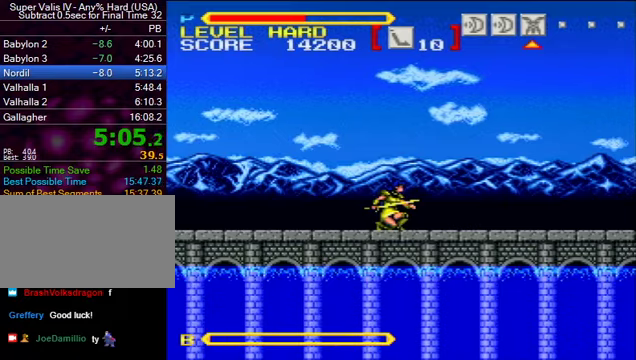
{"buttons": ["DPAD_DOWN"], "events": []}
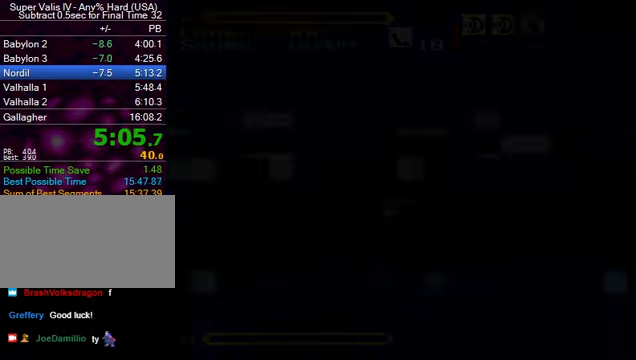
{"buttons": ["DPAD_DOWN"], "events": []}
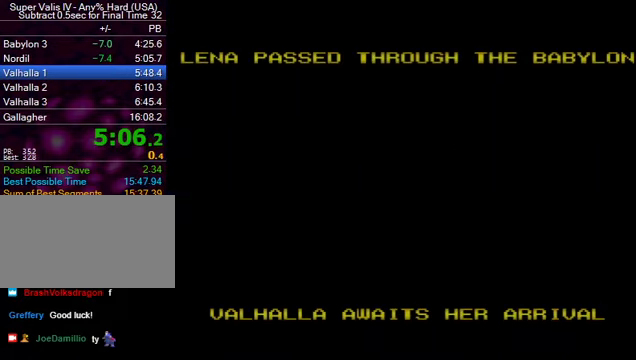
{"buttons": [], "events": [[500, "DPAD_DOWN", "up"]]}